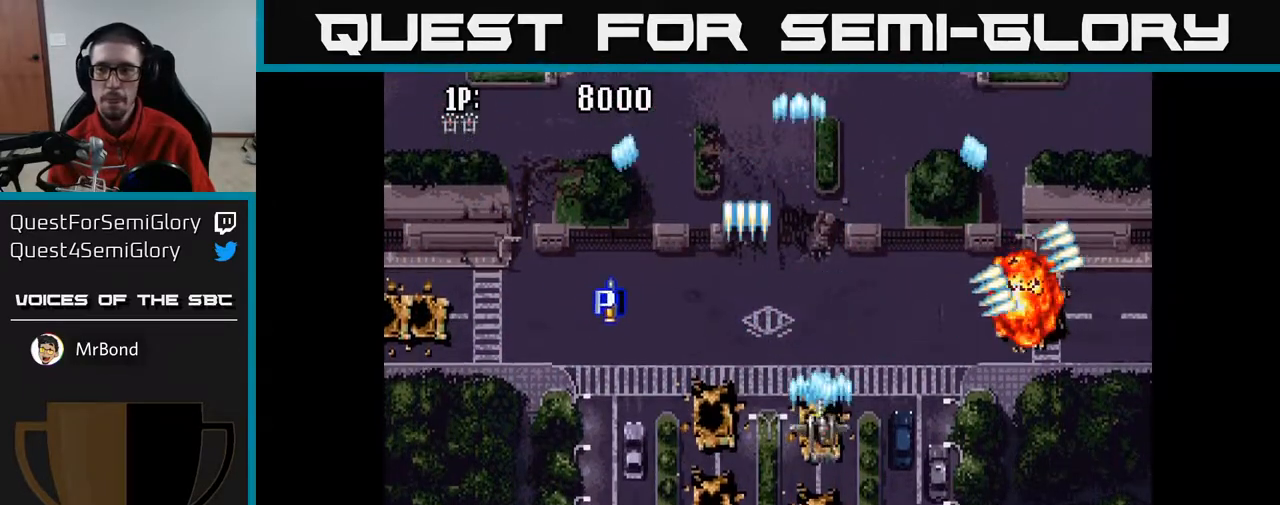
Gameplay with a controller (Xbox layout); each line is a JSON object with the inputs held at the frame after it. "events" lists button and stick changes between this image and that frame as [ms after this image, input, new state], when the widget could be followed in between.
{"buttons": ["A", "DPAD_LEFT"], "left_stick": "center", "right_stick": "center", "events": [[33, "DPAD_DOWN", "up"]]}
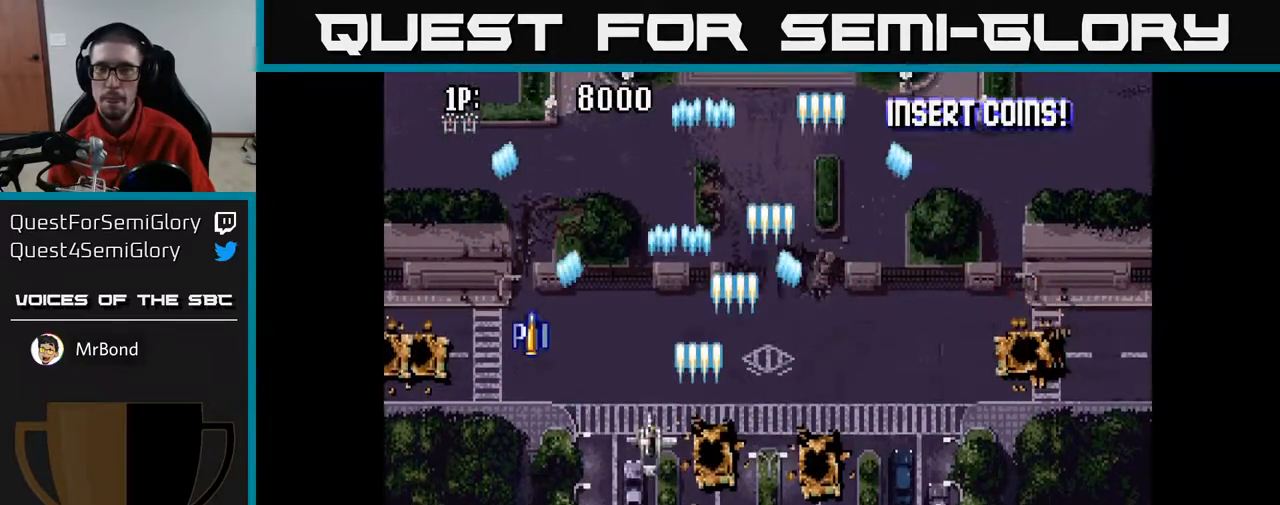
{"buttons": ["A", "DPAD_RIGHT"], "left_stick": "center", "right_stick": "center", "events": [[267, "DPAD_DOWN", "down"], [300, "DPAD_LEFT", "up"], [333, "DPAD_RIGHT", "down"], [367, "DPAD_DOWN", "up"]]}
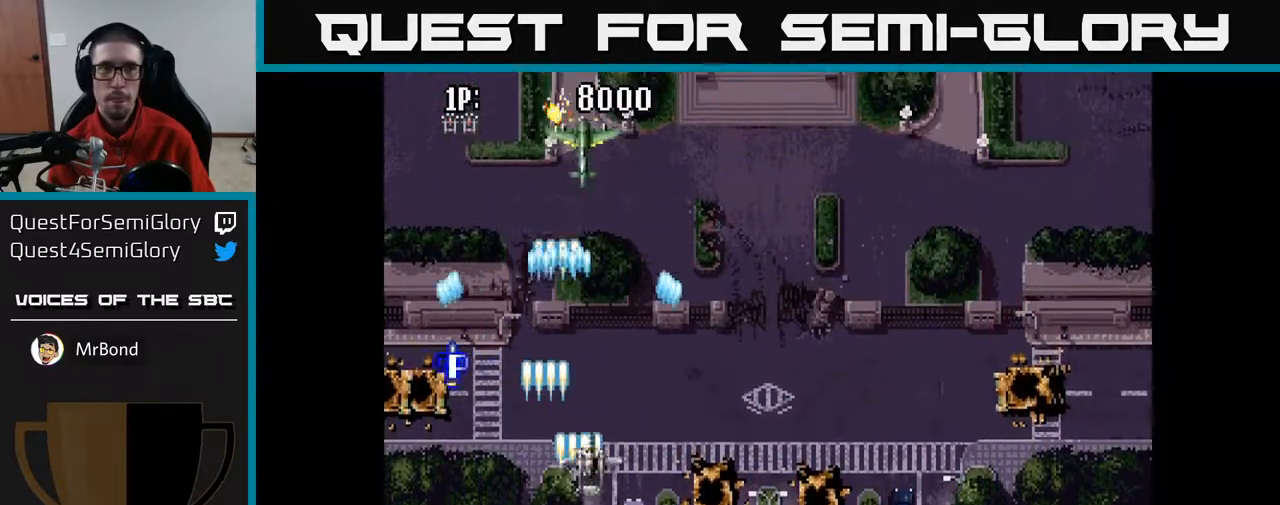
{"buttons": ["A", "DPAD_UP", "DPAD_RIGHT"], "left_stick": "center", "right_stick": "center", "events": [[317, "DPAD_RIGHT", "up"], [333, "DPAD_UP", "down"], [483, "DPAD_RIGHT", "down"]]}
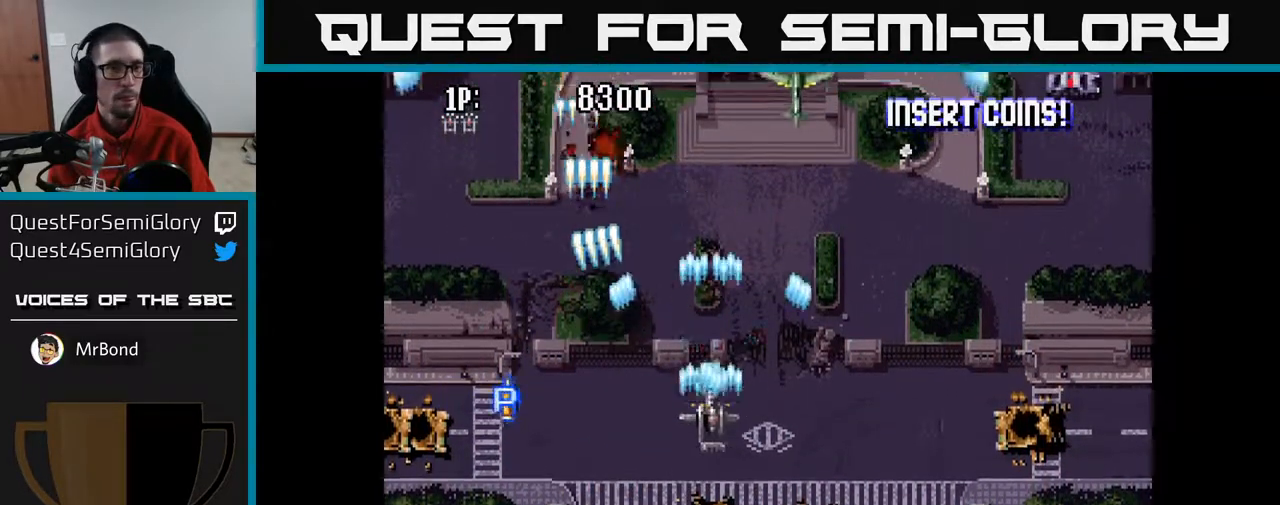
{"buttons": ["A", "DPAD_DOWN"], "left_stick": "center", "right_stick": "center", "events": [[33, "DPAD_UP", "up"], [250, "DPAD_DOWN", "down"], [367, "DPAD_RIGHT", "up"]]}
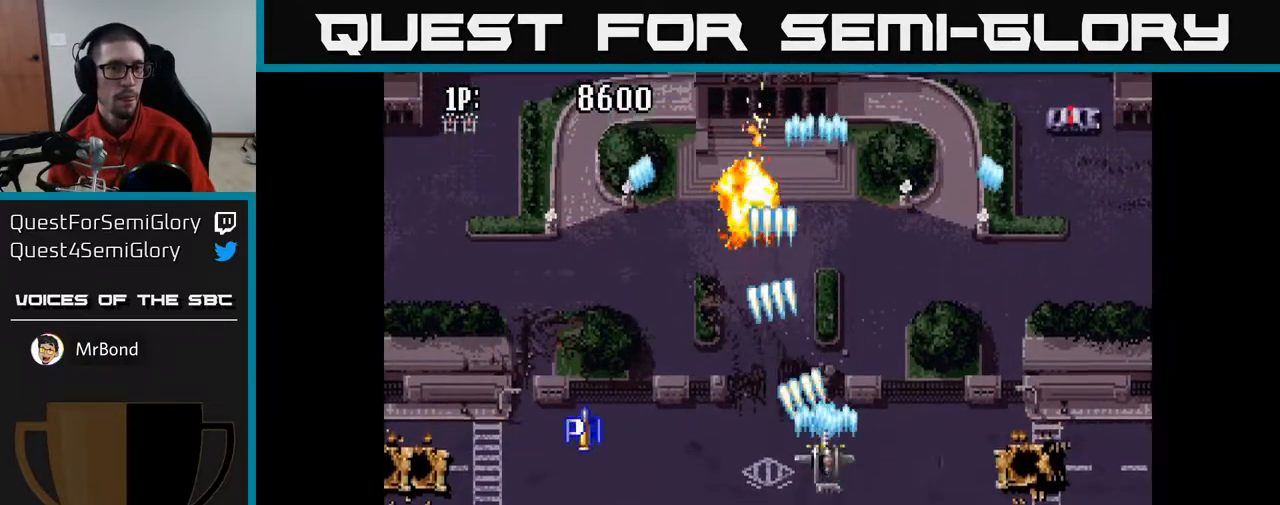
{"buttons": ["A", "DPAD_UP"], "left_stick": "center", "right_stick": "center", "events": [[150, "DPAD_DOWN", "up"], [200, "DPAD_UP", "down"]]}
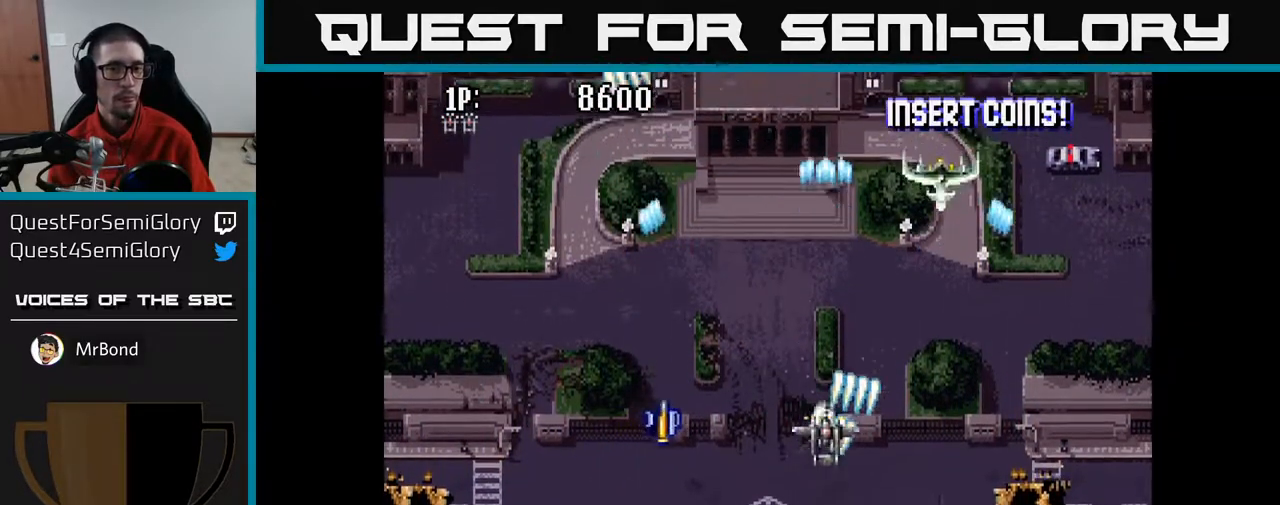
{"buttons": ["A", "DPAD_DOWN", "DPAD_LEFT"], "left_stick": "center", "right_stick": "center", "events": [[350, "DPAD_LEFT", "down"], [433, "DPAD_UP", "up"], [500, "DPAD_DOWN", "down"]]}
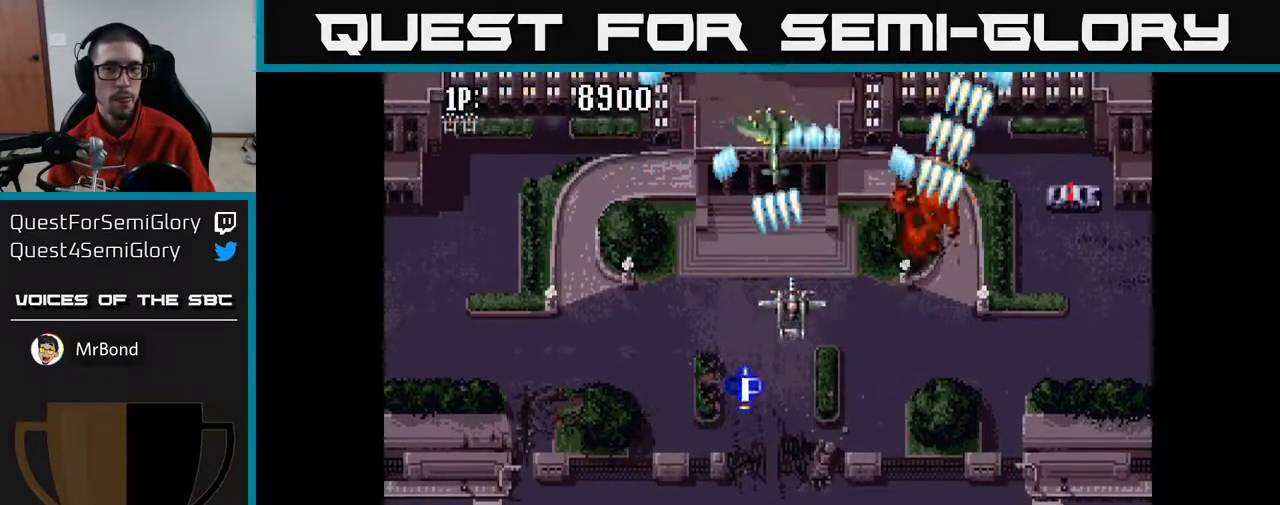
{"buttons": ["A", "DPAD_UP", "DPAD_RIGHT"], "left_stick": "center", "right_stick": "center", "events": [[17, "DPAD_LEFT", "up"], [200, "DPAD_RIGHT", "down"], [233, "DPAD_DOWN", "up"], [350, "DPAD_UP", "down"]]}
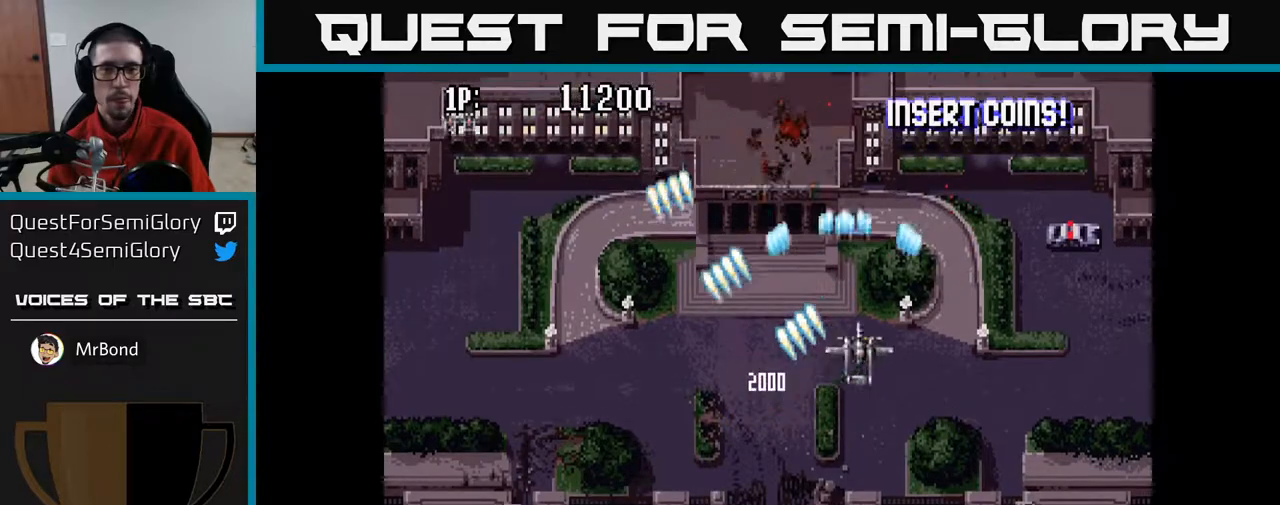
{"buttons": ["A", "DPAD_UP", "DPAD_RIGHT"], "left_stick": "center", "right_stick": "center", "events": []}
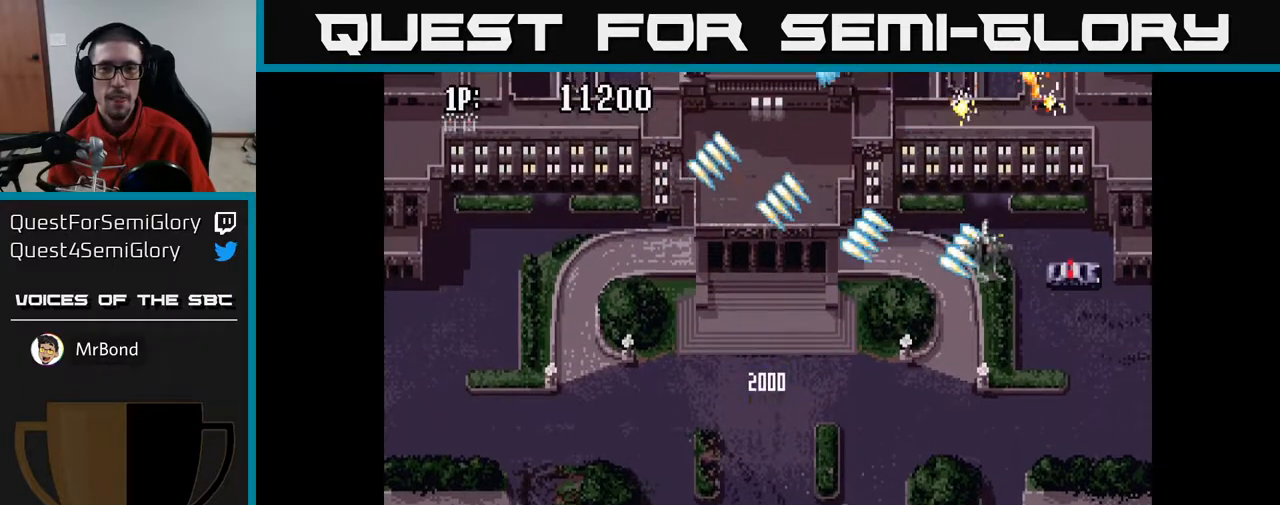
{"buttons": ["A", "DPAD_UP"], "left_stick": "center", "right_stick": "center", "events": [[50, "DPAD_RIGHT", "up"], [100, "A", "up"], [150, "A", "down"]]}
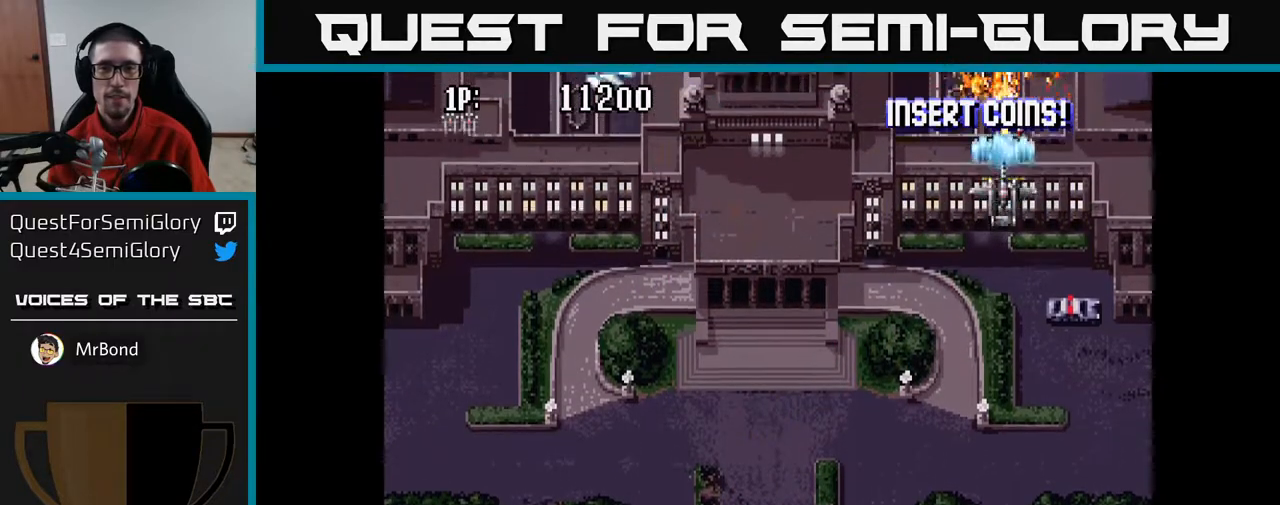
{"buttons": ["A", "DPAD_UP", "DPAD_LEFT"], "left_stick": "center", "right_stick": "center", "events": [[117, "DPAD_UP", "up"], [283, "DPAD_DOWN", "down"], [400, "DPAD_LEFT", "down"], [433, "DPAD_DOWN", "up"], [500, "DPAD_UP", "down"]]}
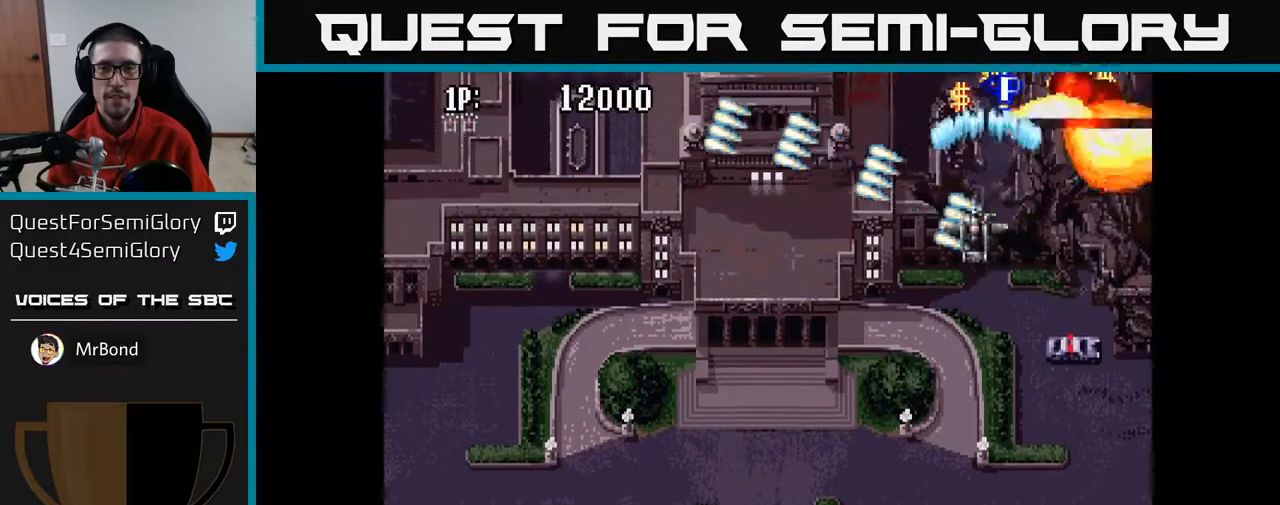
{"buttons": ["A", "DPAD_RIGHT"], "left_stick": "center", "right_stick": "center", "events": [[83, "DPAD_LEFT", "up"], [117, "DPAD_RIGHT", "down"], [367, "DPAD_UP", "up"]]}
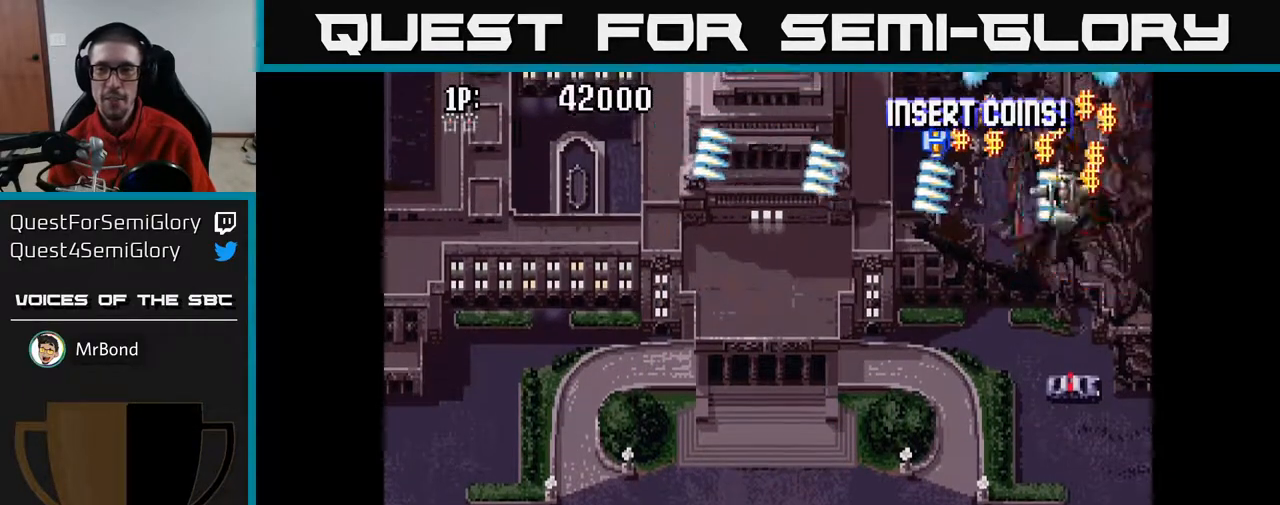
{"buttons": ["A", "DPAD_LEFT"], "left_stick": "center", "right_stick": "center", "events": [[117, "DPAD_UP", "down"], [183, "DPAD_RIGHT", "up"], [200, "DPAD_LEFT", "down"], [267, "DPAD_UP", "up"]]}
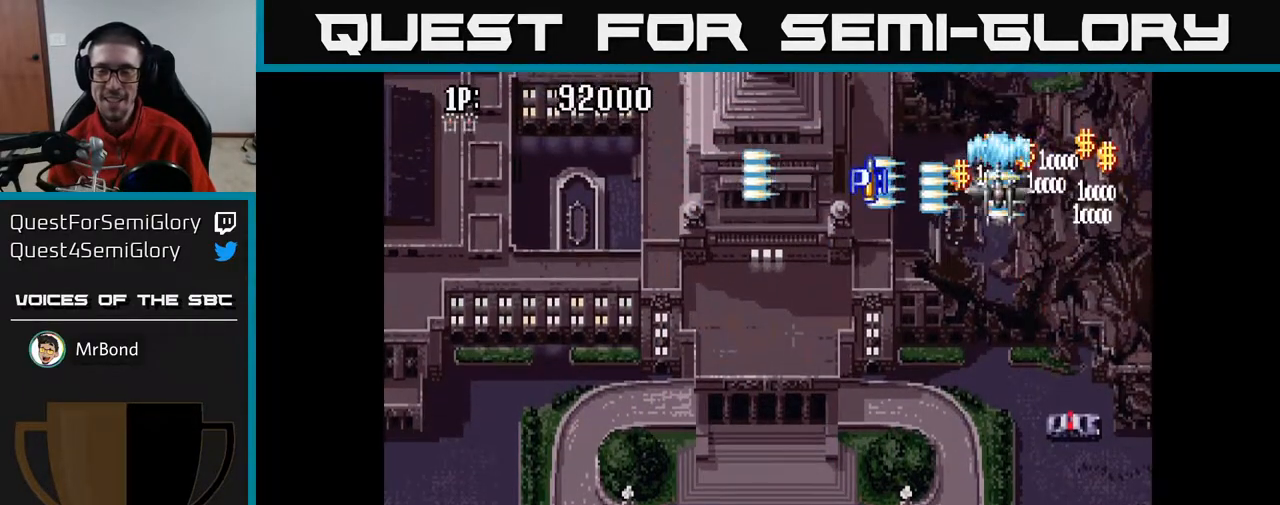
{"buttons": ["A", "DPAD_RIGHT"], "left_stick": "center", "right_stick": "center", "events": [[83, "DPAD_UP", "down"], [133, "DPAD_LEFT", "up"], [133, "DPAD_UP", "up"], [150, "DPAD_RIGHT", "down"]]}
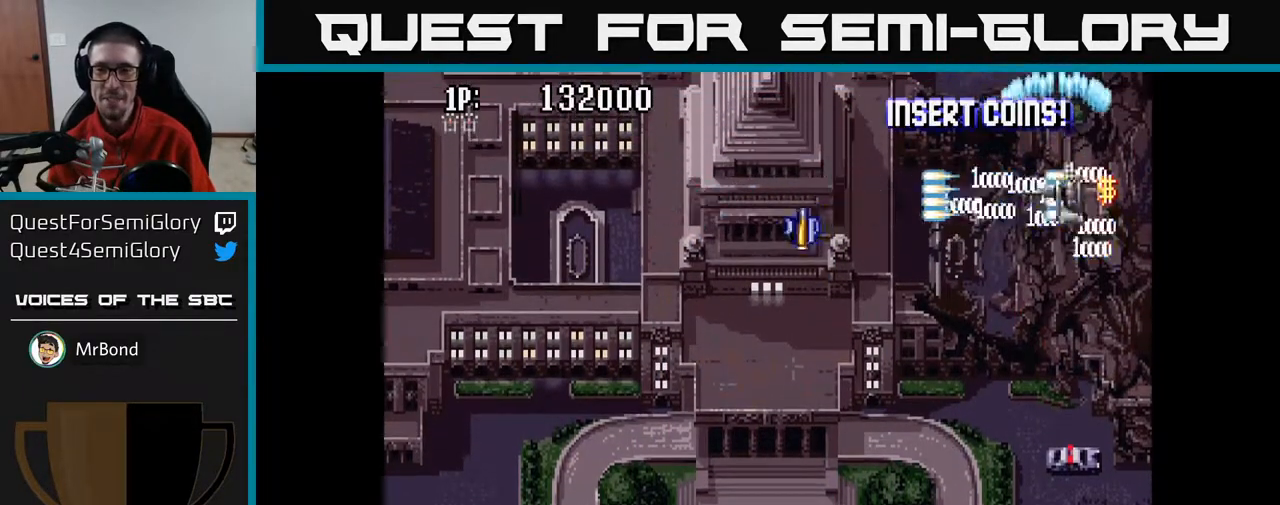
{"buttons": ["DPAD_LEFT"], "left_stick": "center", "right_stick": "center", "events": [[83, "DPAD_RIGHT", "up"], [117, "DPAD_LEFT", "down"], [467, "A", "up"]]}
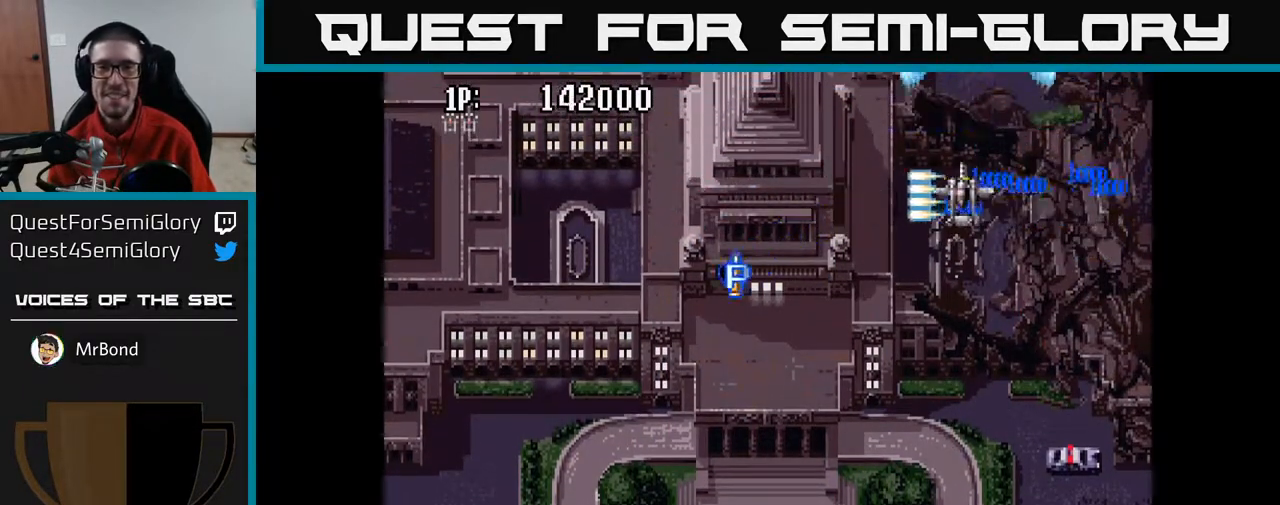
{"buttons": ["A", "DPAD_LEFT"], "left_stick": "center", "right_stick": "center", "events": [[17, "A", "down"]]}
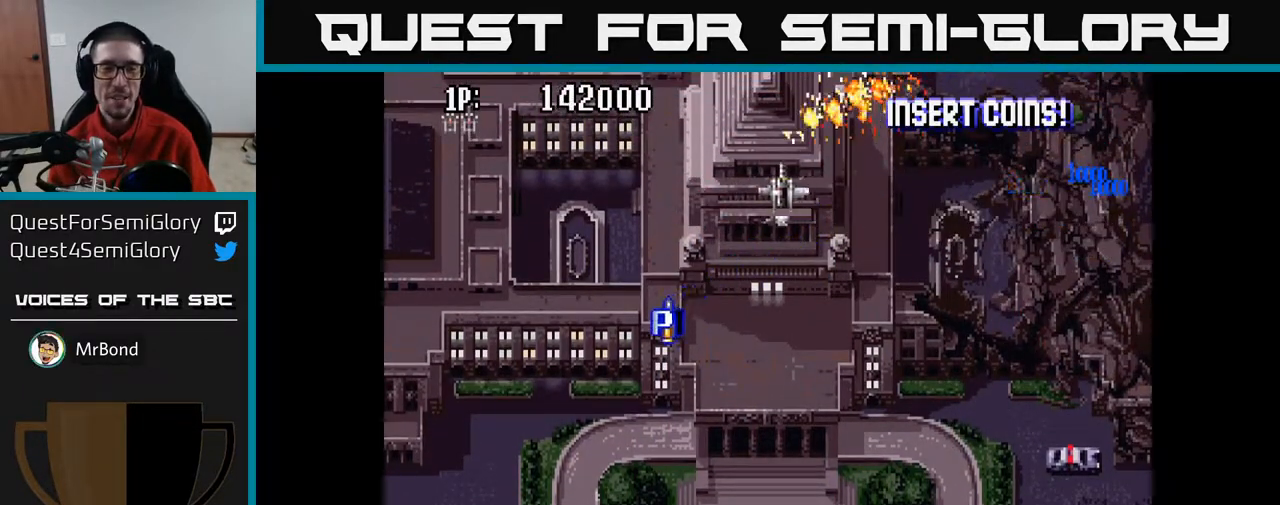
{"buttons": ["A", "DPAD_LEFT"], "left_stick": "center", "right_stick": "center", "events": [[100, "DPAD_DOWN", "down"], [367, "DPAD_DOWN", "up"]]}
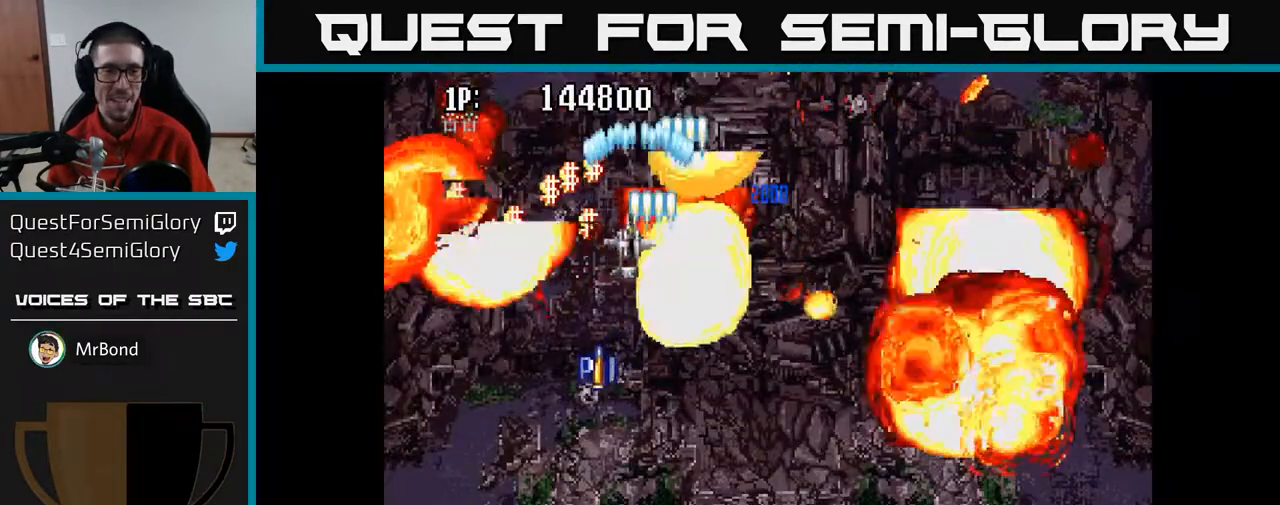
{"buttons": ["A", "DPAD_UP", "DPAD_LEFT"], "left_stick": "center", "right_stick": "center", "events": [[167, "DPAD_DOWN", "down"], [250, "DPAD_DOWN", "up"], [300, "DPAD_UP", "down"]]}
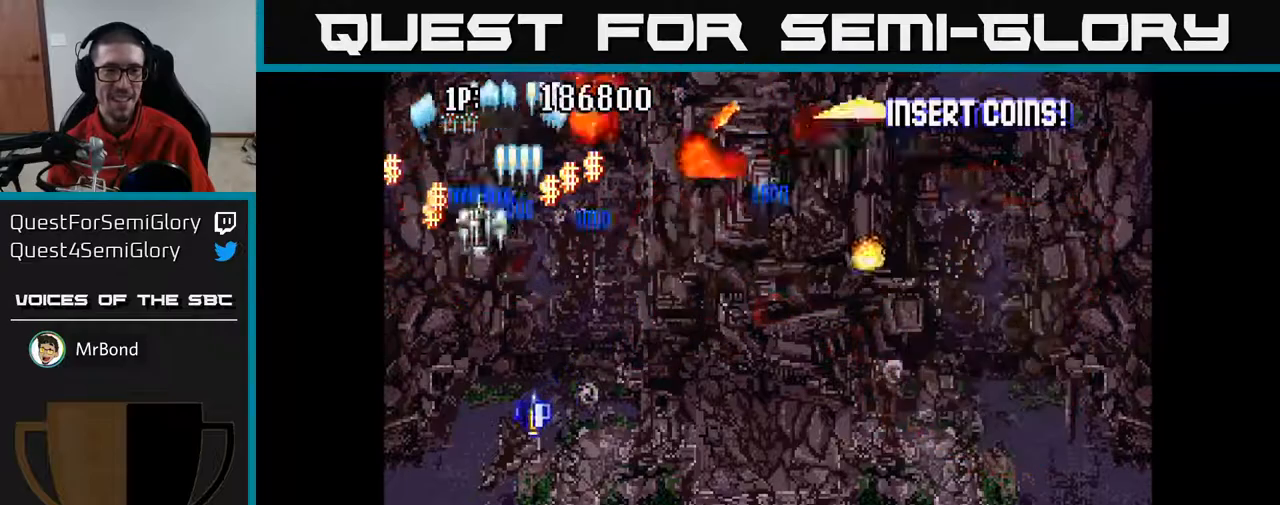
{"buttons": ["A", "DPAD_RIGHT"], "left_stick": "center", "right_stick": "center", "events": [[100, "DPAD_LEFT", "up"], [150, "DPAD_RIGHT", "down"], [217, "DPAD_UP", "up"]]}
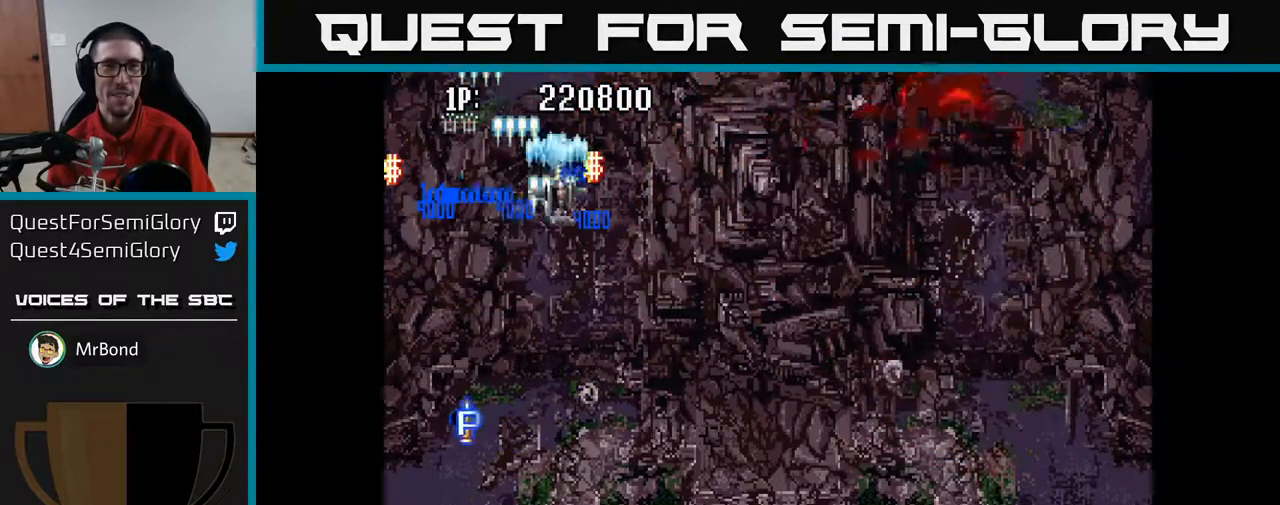
{"buttons": ["A", "DPAD_DOWN", "DPAD_RIGHT"], "left_stick": "center", "right_stick": "center", "events": [[17, "DPAD_UP", "down"], [100, "DPAD_UP", "up"], [217, "DPAD_DOWN", "down"]]}
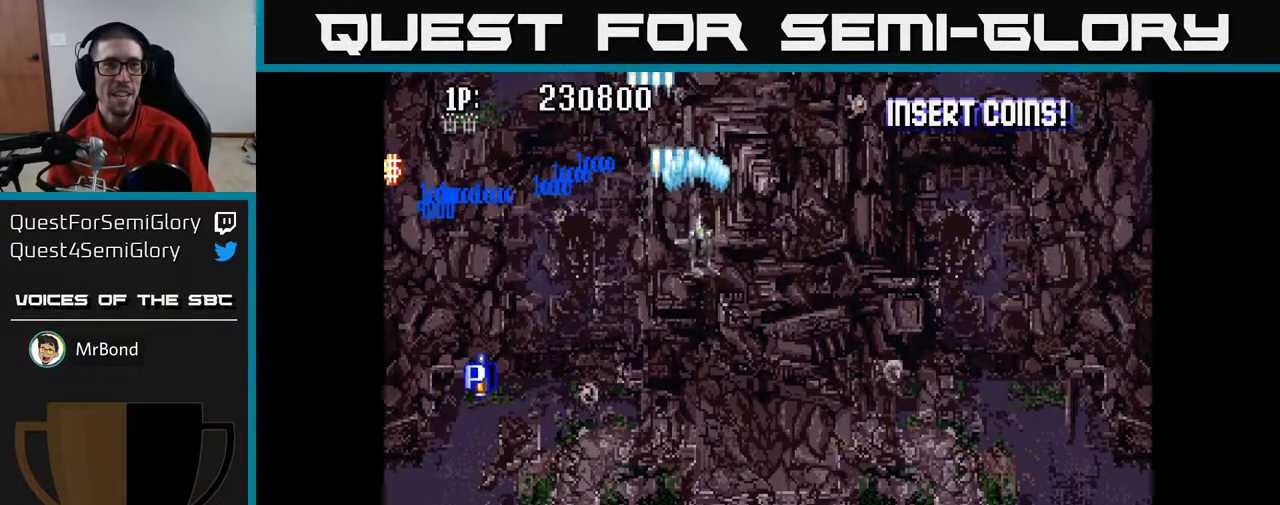
{"buttons": ["A", "DPAD_DOWN"], "left_stick": "center", "right_stick": "center", "events": [[167, "DPAD_RIGHT", "up"]]}
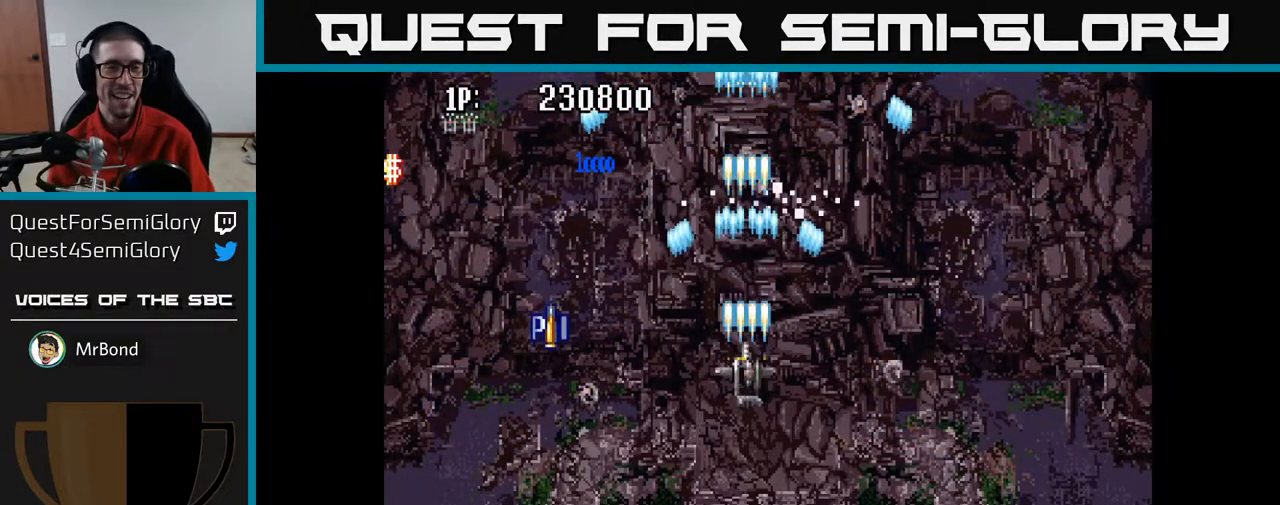
{"buttons": ["A"], "left_stick": "center", "right_stick": "center", "events": [[50, "DPAD_DOWN", "up"], [167, "DPAD_UP", "down"], [317, "DPAD_UP", "up"], [417, "A", "up"], [450, "A", "down"]]}
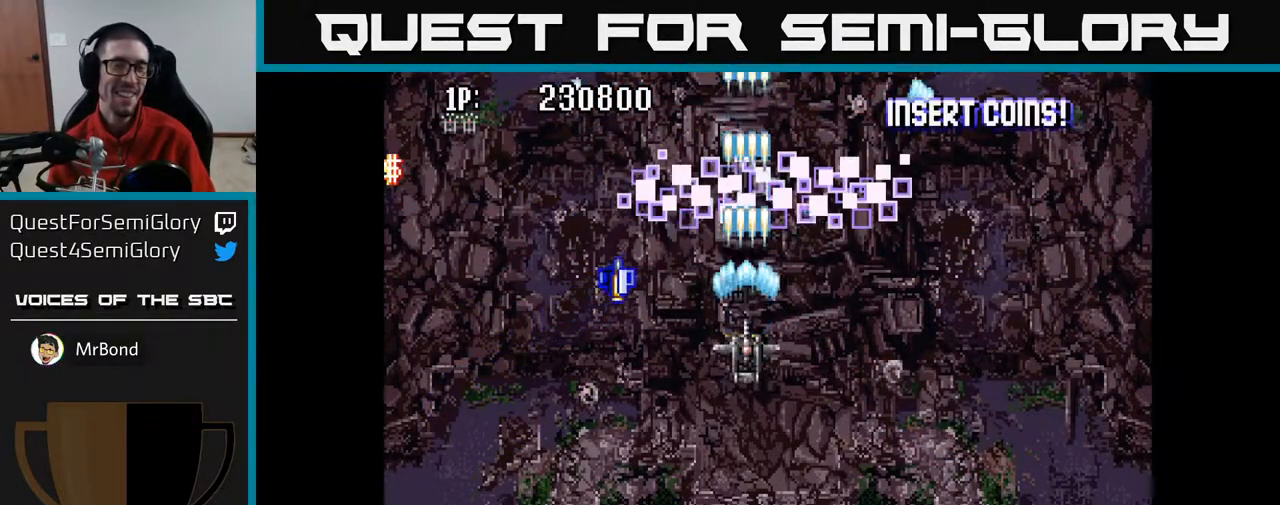
{"buttons": ["A", "DPAD_LEFT"], "left_stick": "center", "right_stick": "center", "events": [[300, "DPAD_UP", "down"], [333, "DPAD_LEFT", "down"], [383, "DPAD_UP", "up"]]}
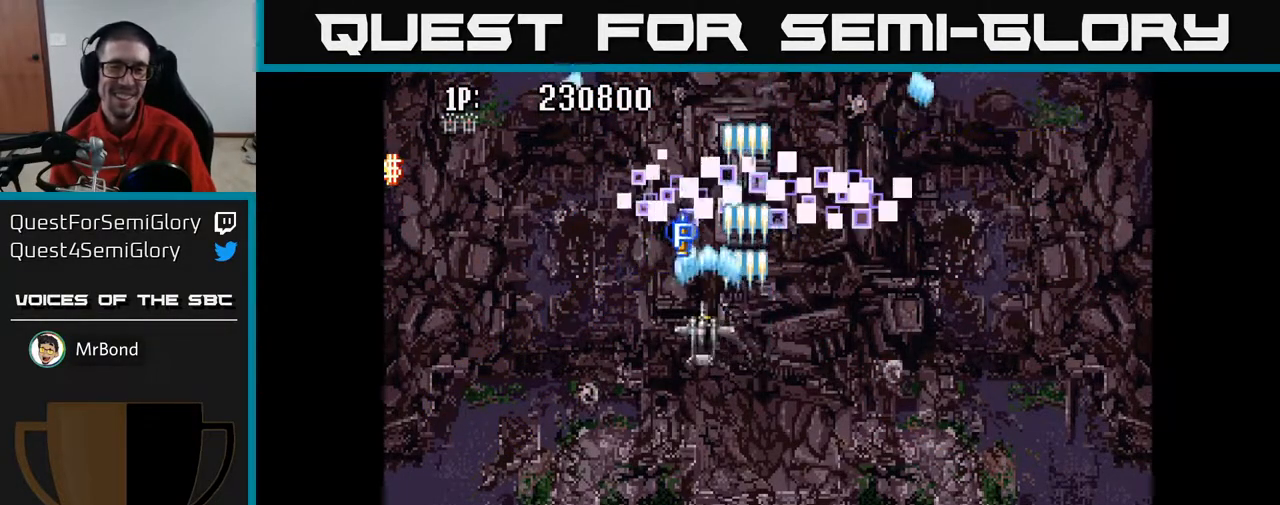
{"buttons": ["A", "DPAD_UP", "DPAD_LEFT"], "left_stick": "center", "right_stick": "center", "events": [[17, "DPAD_LEFT", "up"], [117, "DPAD_RIGHT", "down"], [417, "DPAD_RIGHT", "up"], [467, "DPAD_LEFT", "down"], [467, "DPAD_UP", "down"]]}
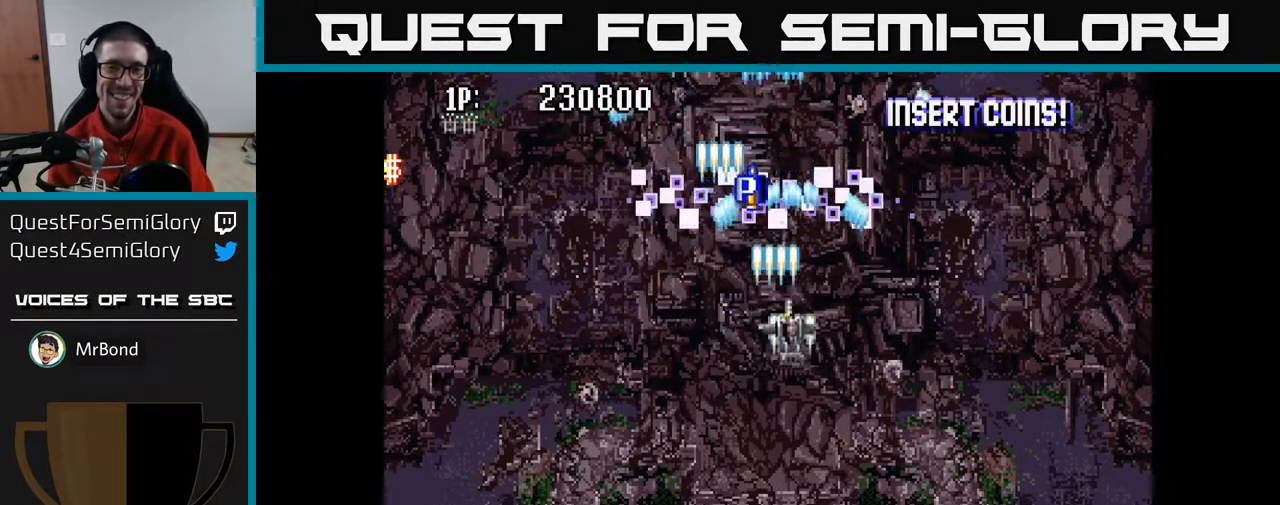
{"buttons": ["A"], "left_stick": "center", "right_stick": "center", "events": [[83, "DPAD_LEFT", "up"], [183, "DPAD_UP", "up"]]}
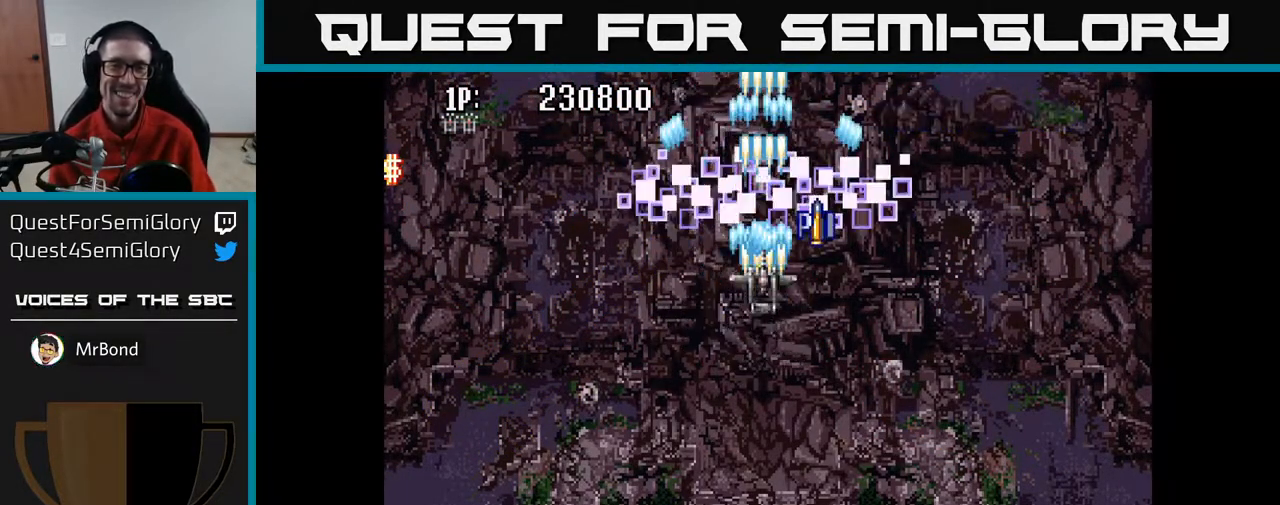
{"buttons": ["A", "DPAD_DOWN"], "left_stick": "center", "right_stick": "center", "events": [[467, "DPAD_DOWN", "down"]]}
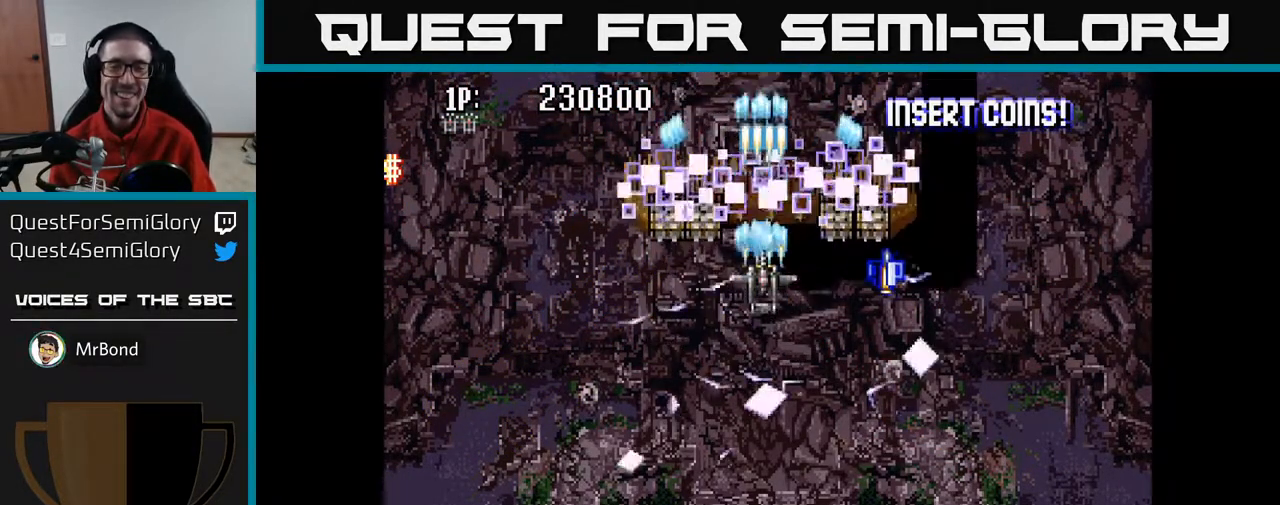
{"buttons": ["A"], "left_stick": "center", "right_stick": "center", "events": [[450, "DPAD_DOWN", "up"]]}
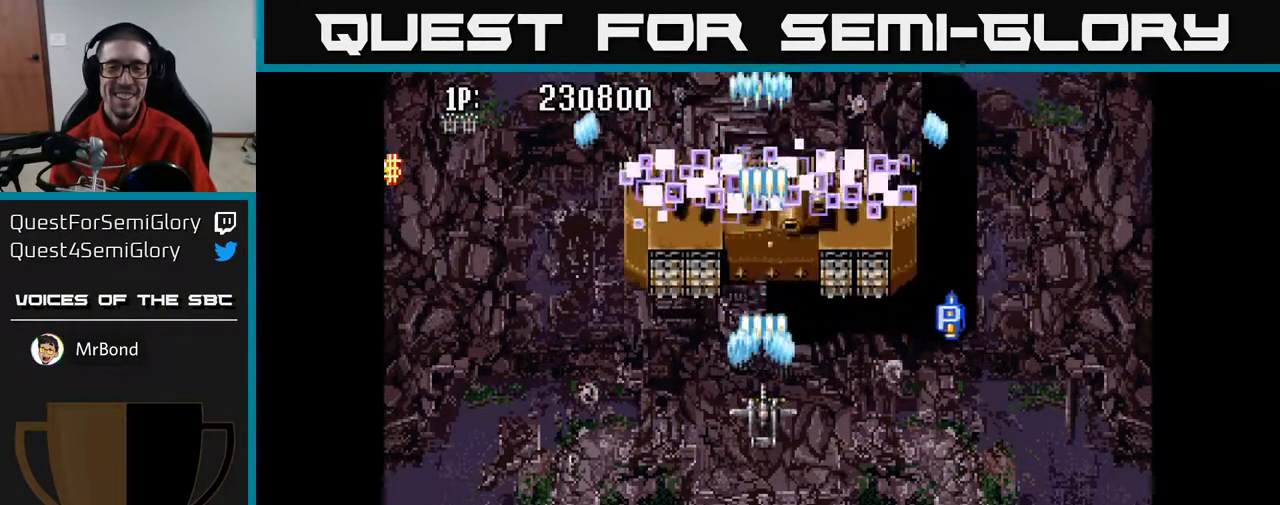
{"buttons": ["A", "DPAD_DOWN"], "left_stick": "center", "right_stick": "center", "events": [[317, "DPAD_DOWN", "down"]]}
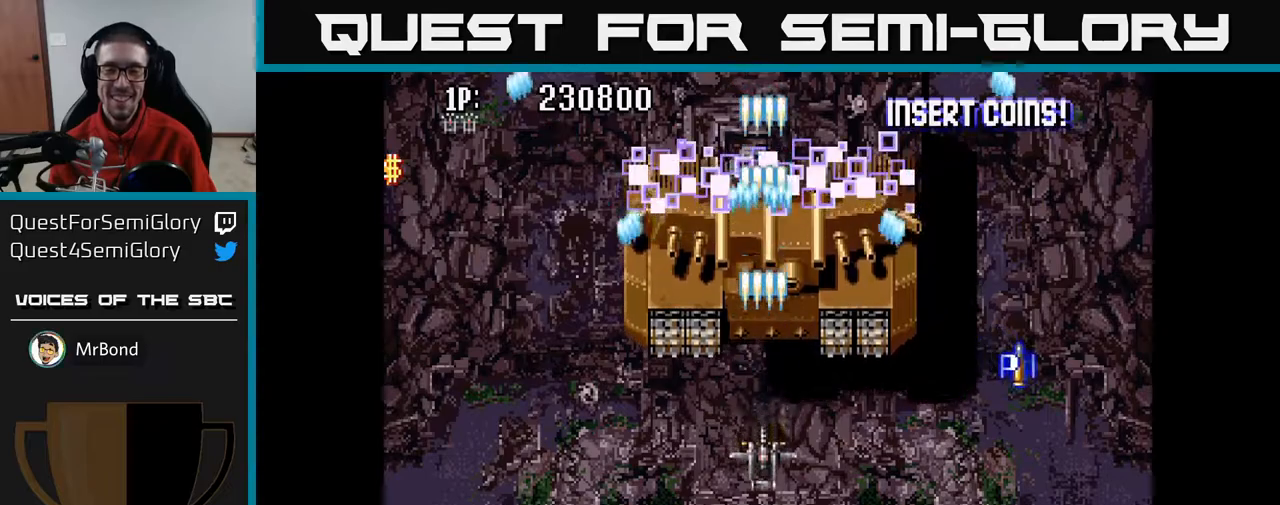
{"buttons": ["A", "DPAD_DOWN"], "left_stick": "center", "right_stick": "center", "events": []}
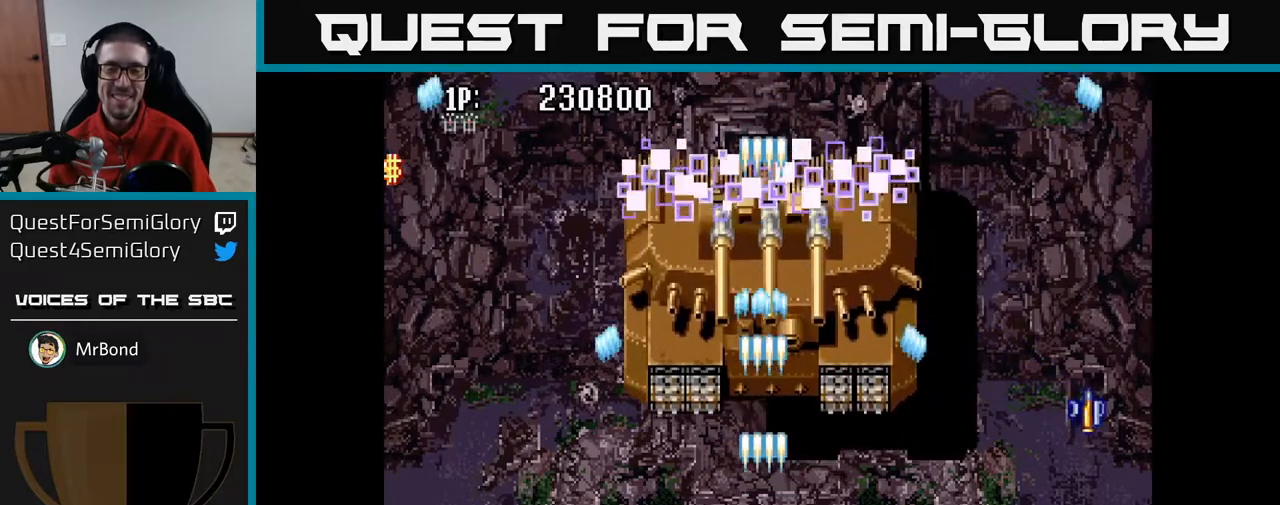
{"buttons": ["A"], "left_stick": "center", "right_stick": "center", "events": [[183, "DPAD_DOWN", "up"], [300, "DPAD_UP", "down"], [483, "DPAD_UP", "up"]]}
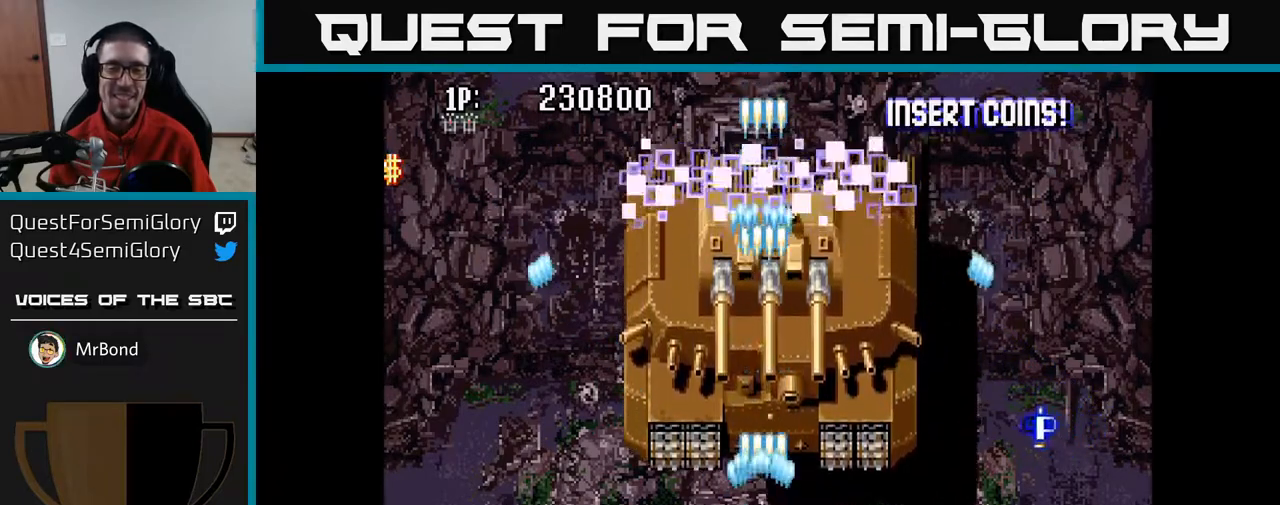
{"buttons": ["A"], "left_stick": "center", "right_stick": "center", "events": []}